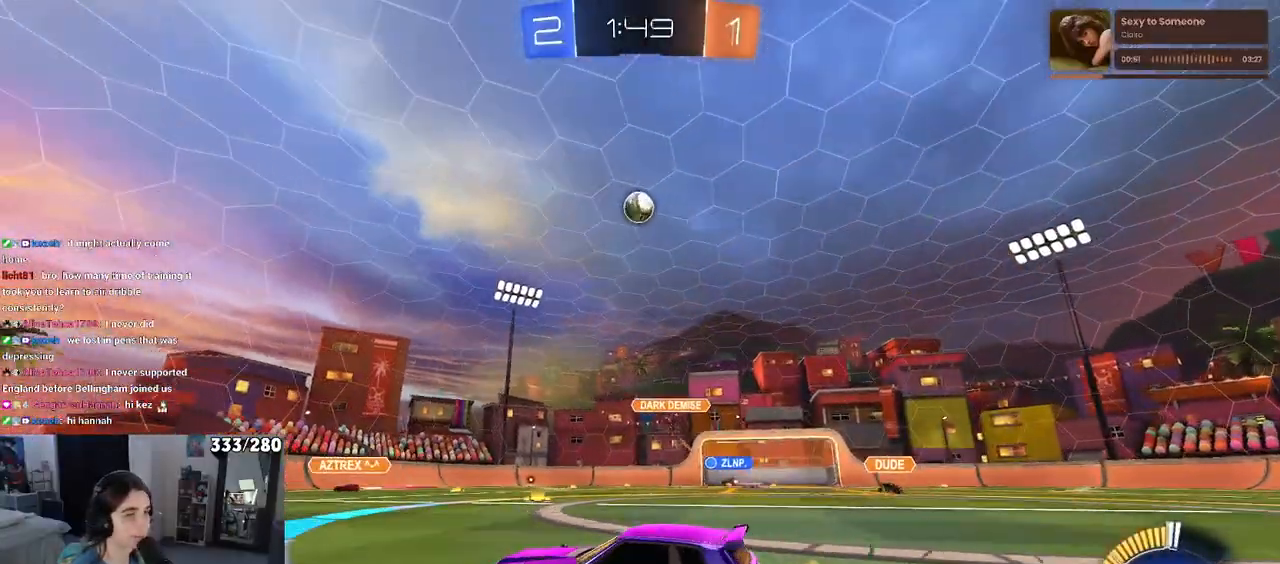
Gameplay with a controller (PlayStation layout); each line is a JSON object with the inputs held at the frame after it. "events" lists button and stick changes between this image and that frame as [ms after this image, input, new state], when the widget could be followed in between. Not read: R2.
{"buttons": ["R1"], "left_stick": "left", "right_stick": "center", "events": [[183, "left_stick", "left"], [400, "R1", "down"]]}
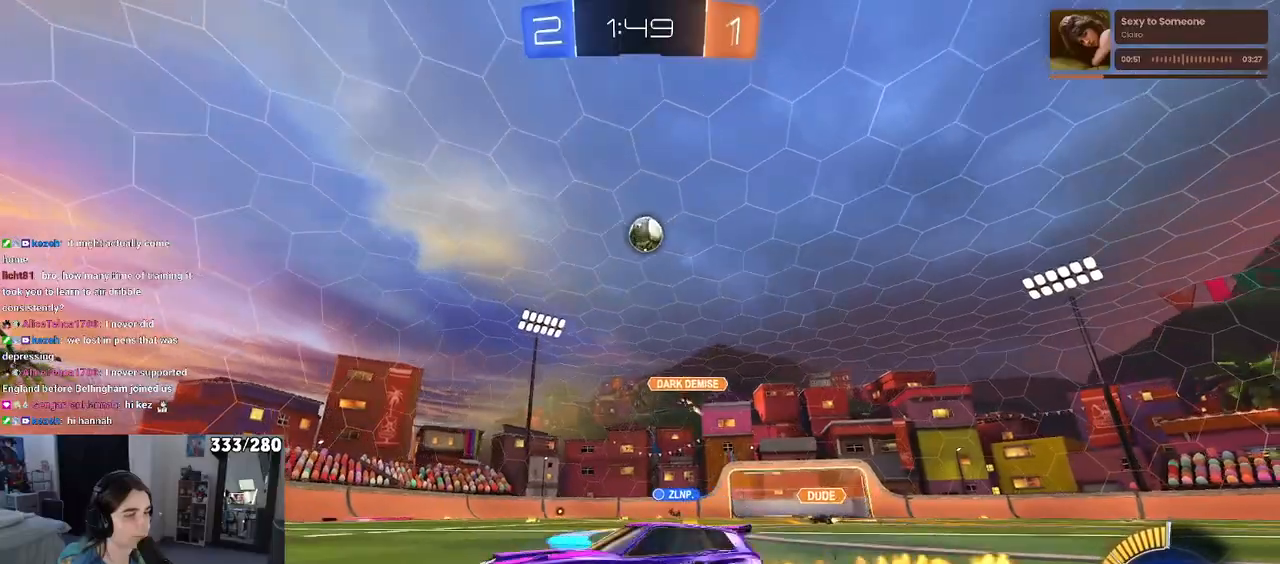
{"buttons": [], "left_stick": "right", "right_stick": "center", "events": [[250, "left_stick", "center"], [283, "R1", "up"], [433, "left_stick", "right"]]}
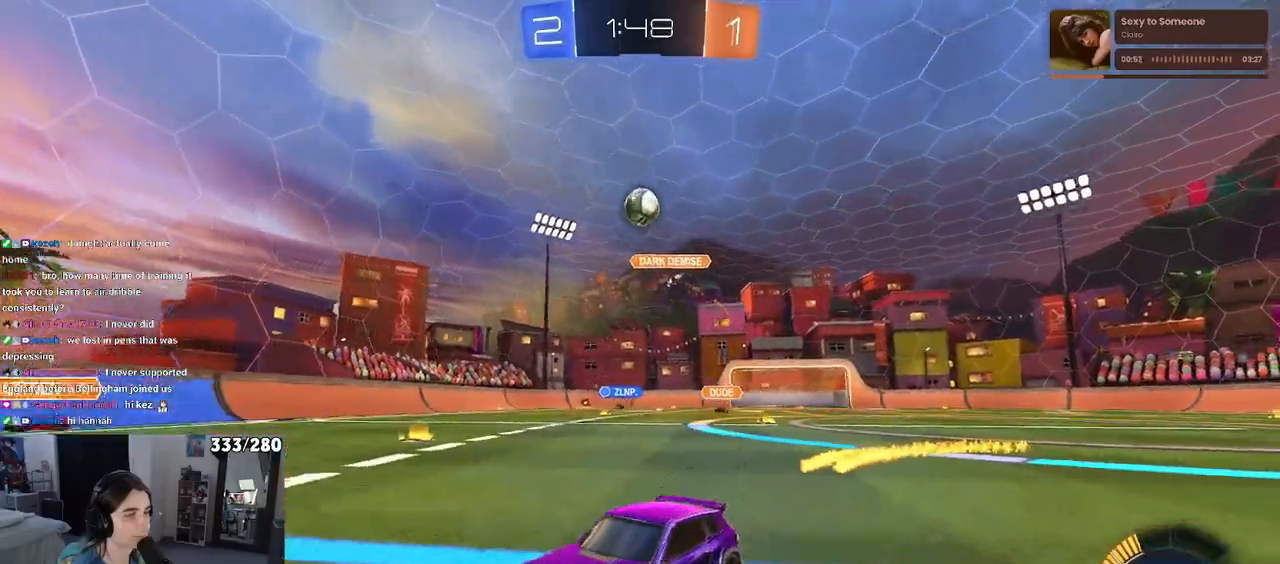
{"buttons": [], "left_stick": "right", "right_stick": "center", "events": []}
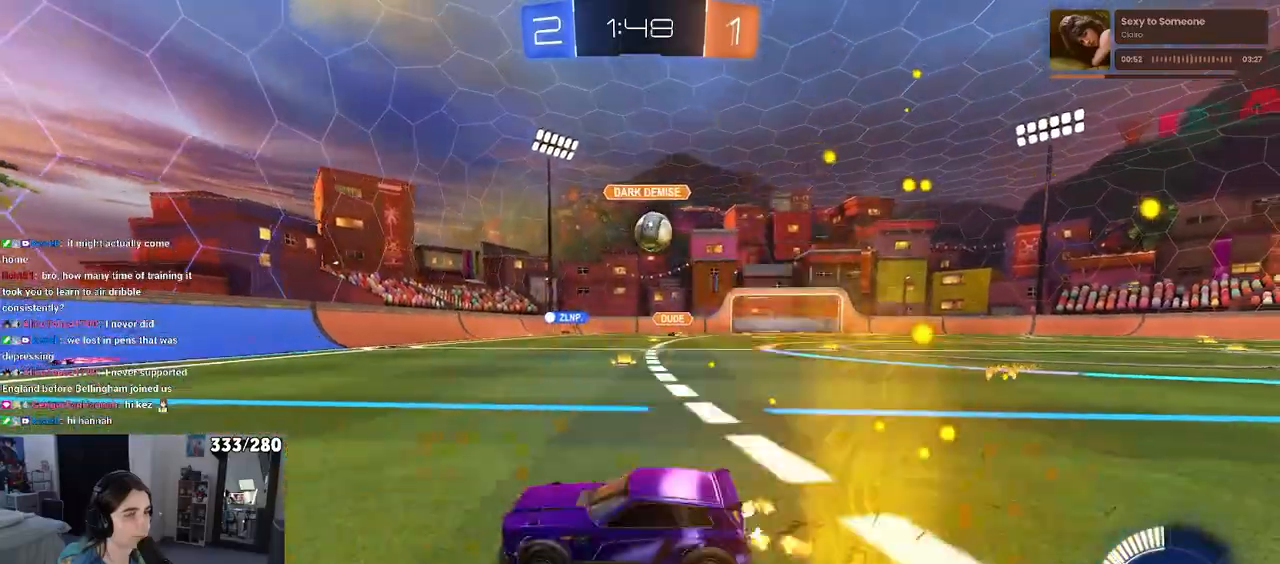
{"buttons": ["CROSS"], "left_stick": "down-right", "right_stick": "center", "events": [[167, "L2", "down"], [350, "left_stick", "down-right"], [367, "CROSS", "down"], [467, "L2", "up"]]}
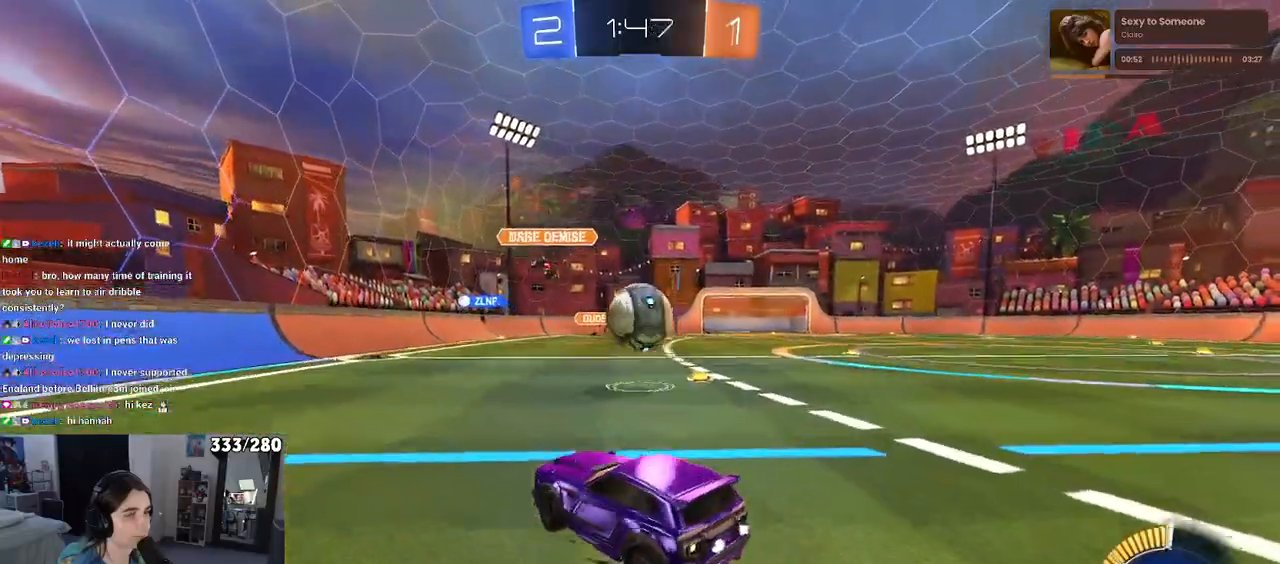
{"buttons": ["CROSS", "L1", "R1"], "left_stick": "up-right", "right_stick": "center", "events": [[33, "CROSS", "up"], [33, "left_stick", "center"], [67, "CROSS", "down"], [100, "left_stick", "down"], [167, "R1", "down"], [233, "left_stick", "down-left"], [267, "L1", "down"], [433, "left_stick", "up-right"]]}
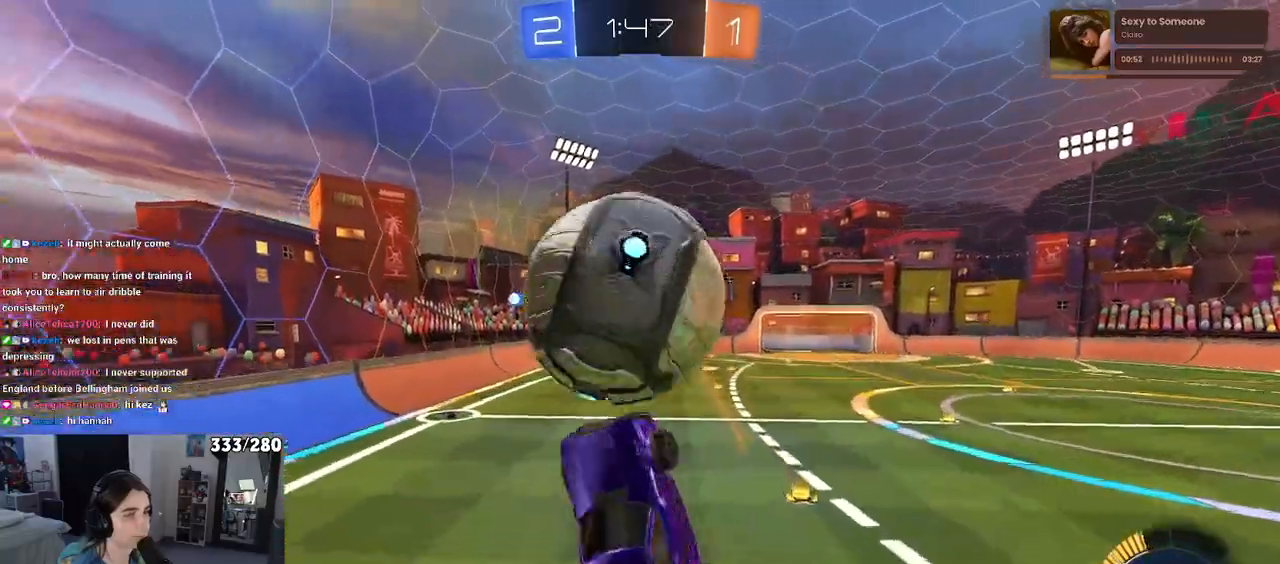
{"buttons": ["L1", "R1"], "left_stick": "left", "right_stick": "center", "events": [[50, "CROSS", "up"], [450, "left_stick", "left"]]}
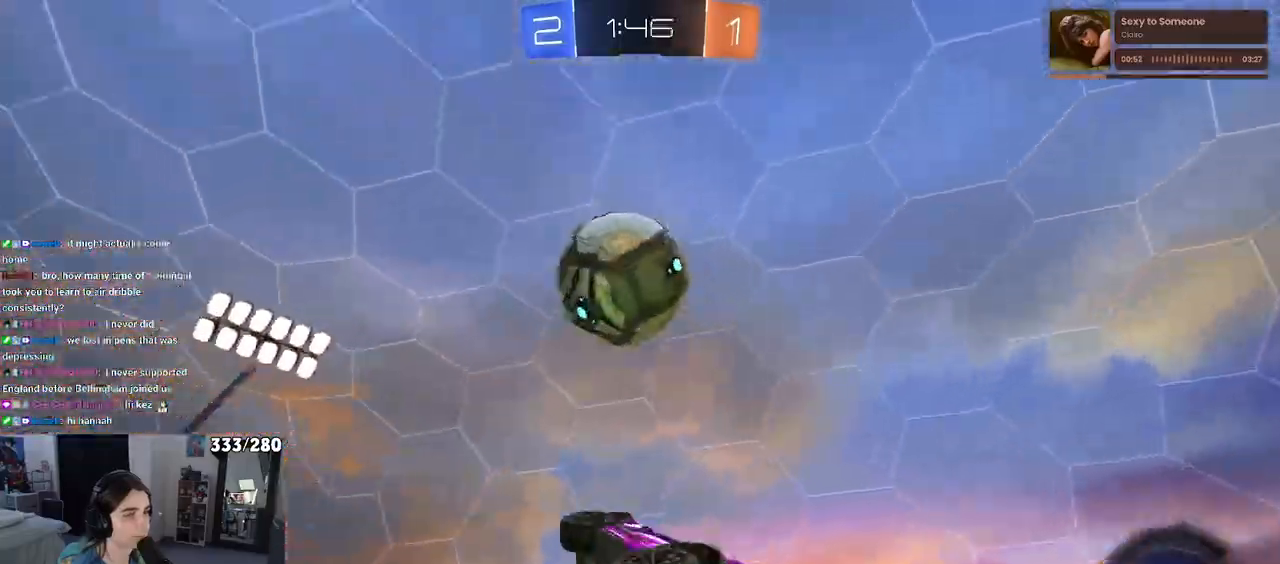
{"buttons": ["R1"], "left_stick": "up-right", "right_stick": "center", "events": [[17, "R1", "up"], [133, "left_stick", "down-left"], [217, "R1", "down"], [317, "left_stick", "down-right"], [467, "left_stick", "up-right"], [483, "L1", "up"]]}
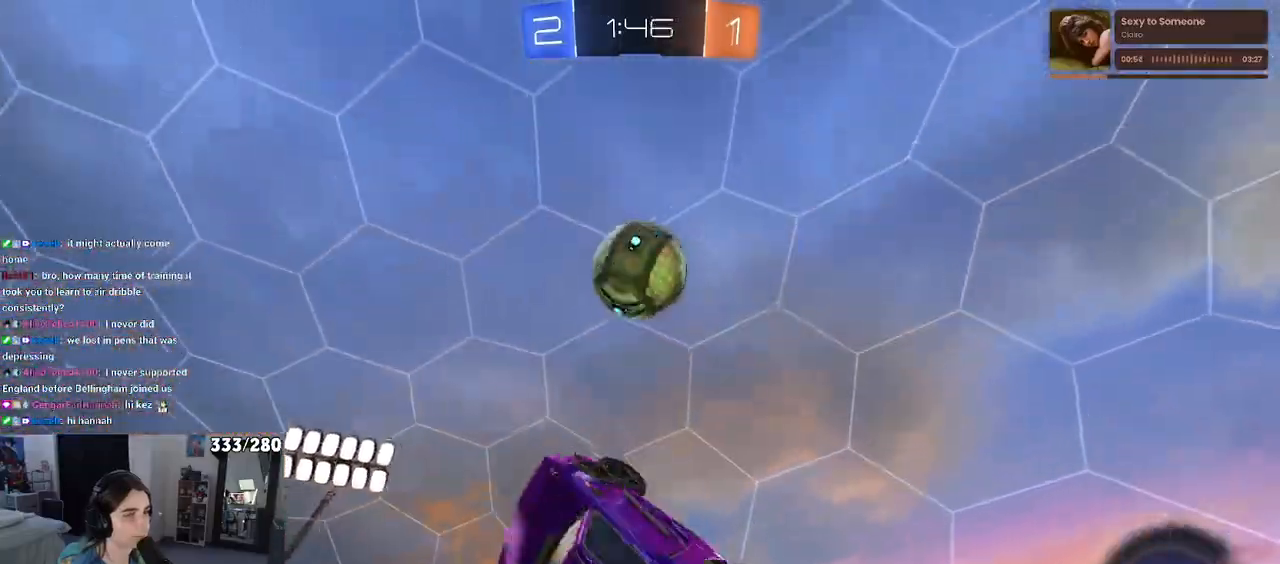
{"buttons": ["R1"], "left_stick": "center", "right_stick": "center", "events": [[50, "left_stick", "up"], [233, "R1", "up"], [417, "left_stick", "left"], [450, "R1", "down"], [483, "left_stick", "center"]]}
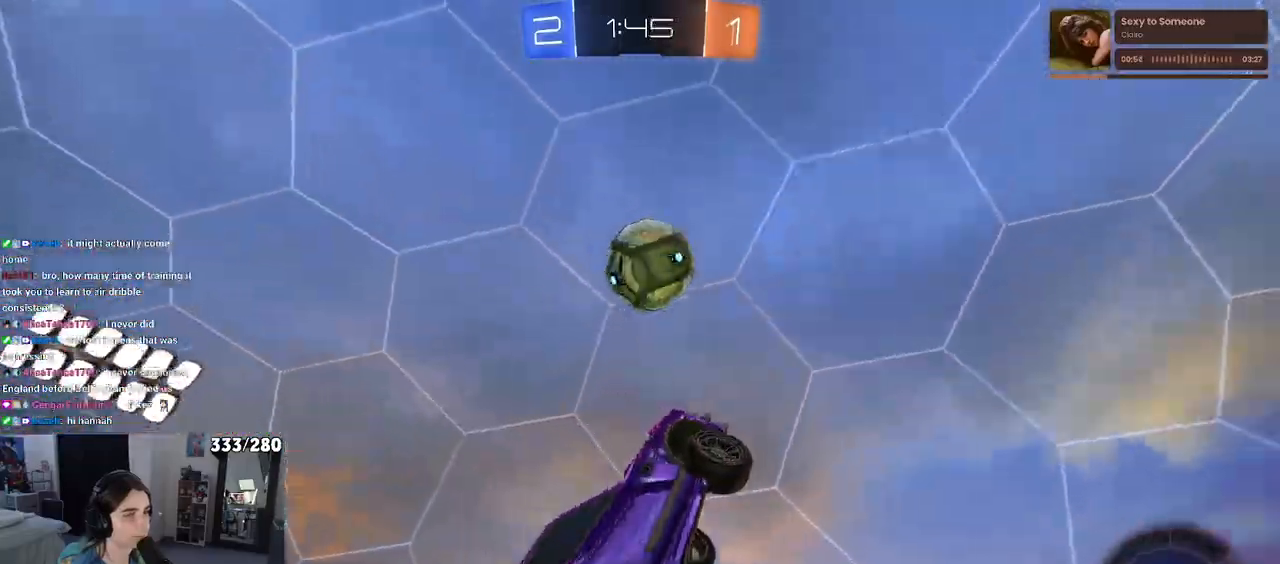
{"buttons": ["R1"], "left_stick": "up-right", "right_stick": "center", "events": [[167, "left_stick", "left"], [300, "left_stick", "down"], [367, "left_stick", "right"], [433, "left_stick", "up-right"]]}
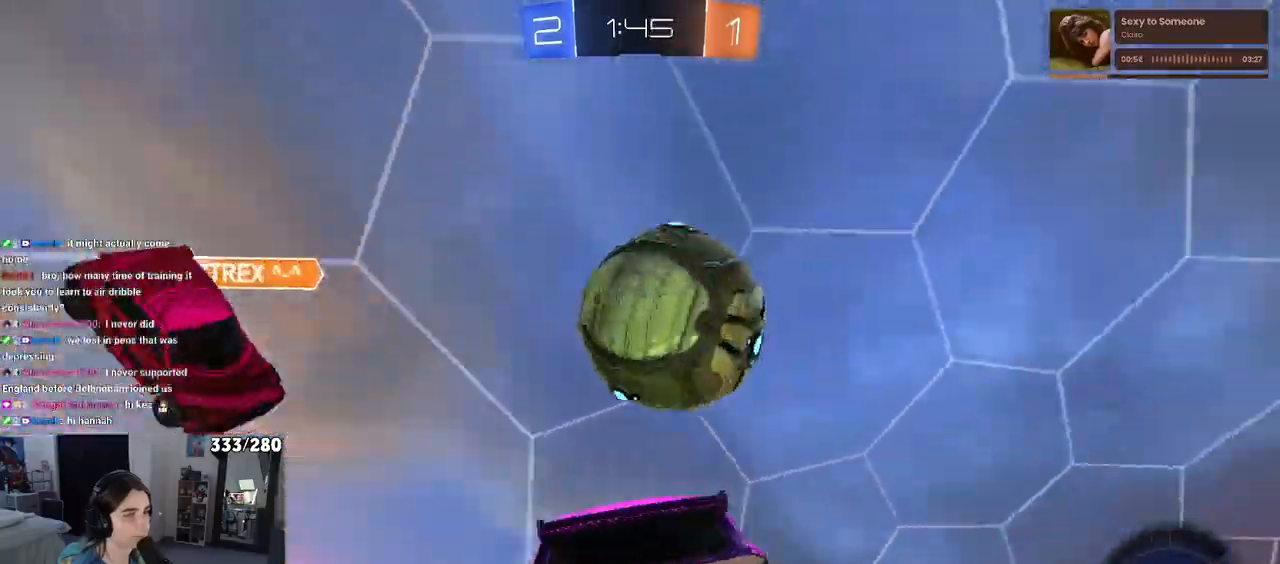
{"buttons": [], "left_stick": "down-right", "right_stick": "center", "events": [[33, "left_stick", "right"], [50, "SQUARE", "down"], [183, "left_stick", "down-right"], [250, "R1", "up"], [267, "SQUARE", "up"]]}
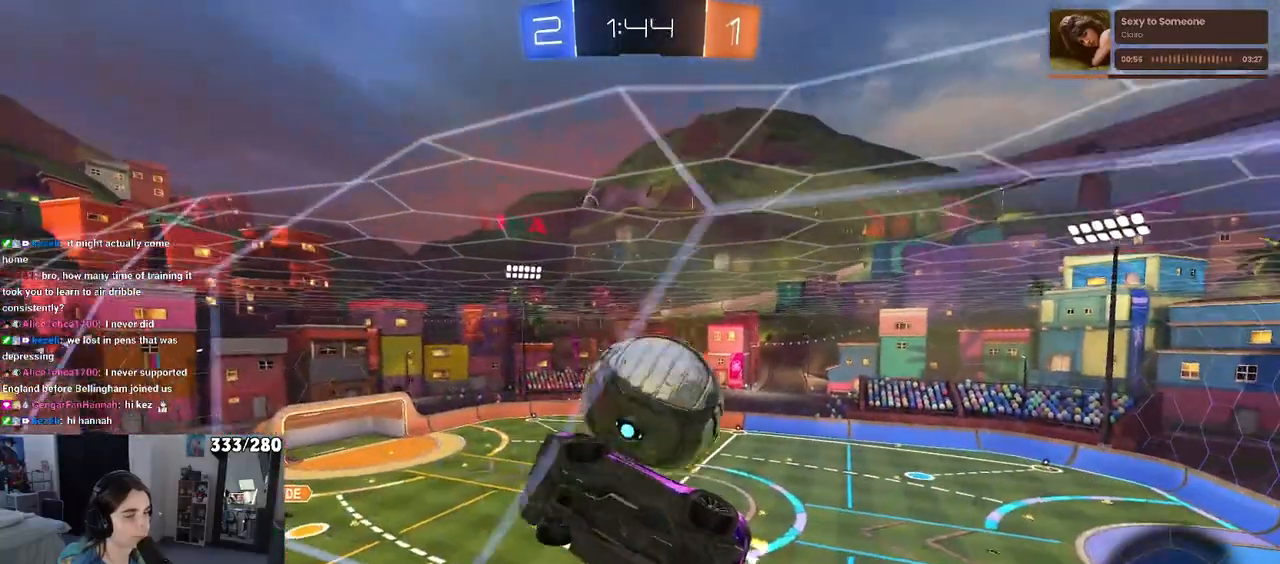
{"buttons": ["CROSS", "L1"], "left_stick": "down-right", "right_stick": "center", "events": [[400, "CROSS", "down"], [483, "L1", "down"]]}
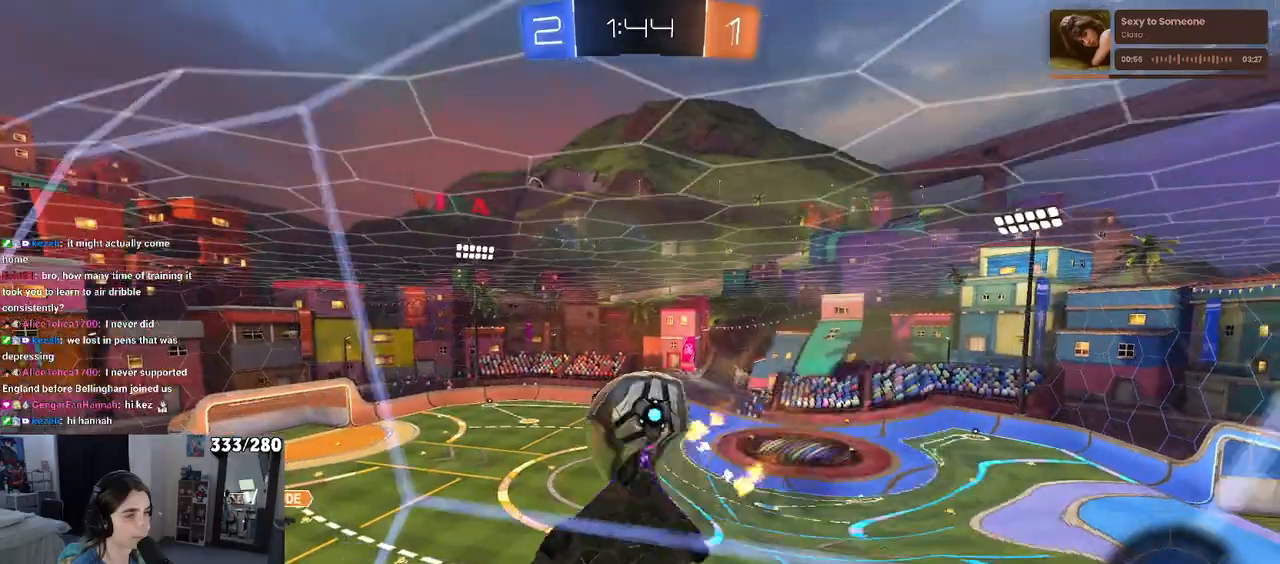
{"buttons": ["L1", "R1"], "left_stick": "left", "right_stick": "center", "events": [[83, "CROSS", "up"], [100, "left_stick", "up-right"], [350, "left_stick", "left"], [433, "R1", "down"]]}
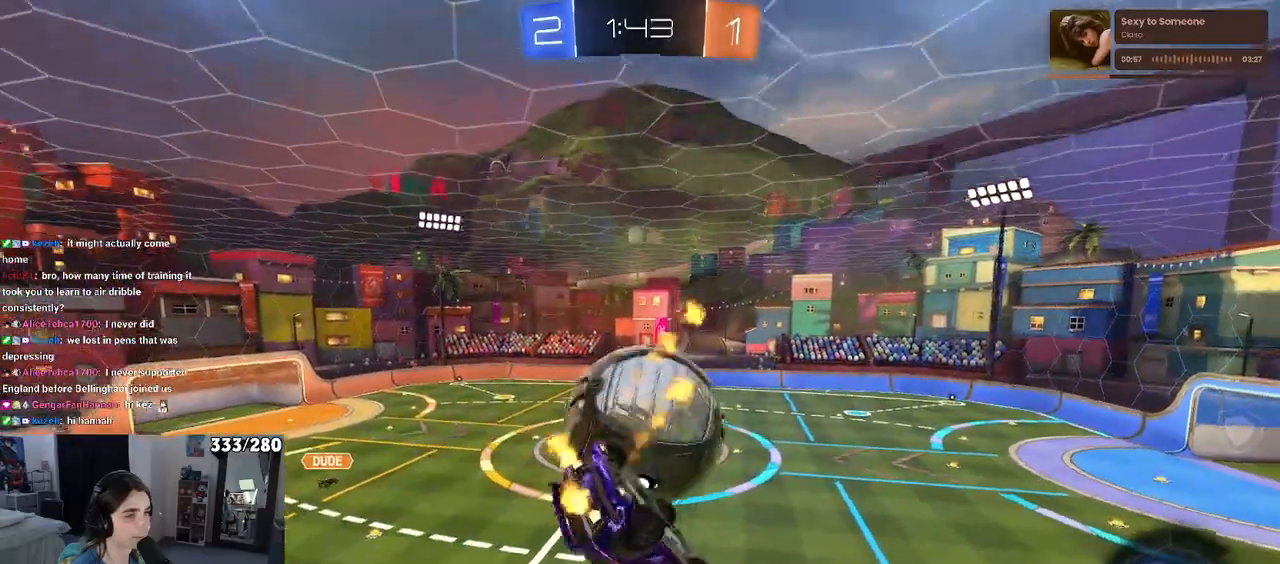
{"buttons": ["R1"], "left_stick": "center", "right_stick": "center", "events": [[33, "left_stick", "center"], [133, "L1", "up"], [183, "left_stick", "up-left"], [200, "CROSS", "down"], [317, "left_stick", "center"], [333, "CROSS", "up"]]}
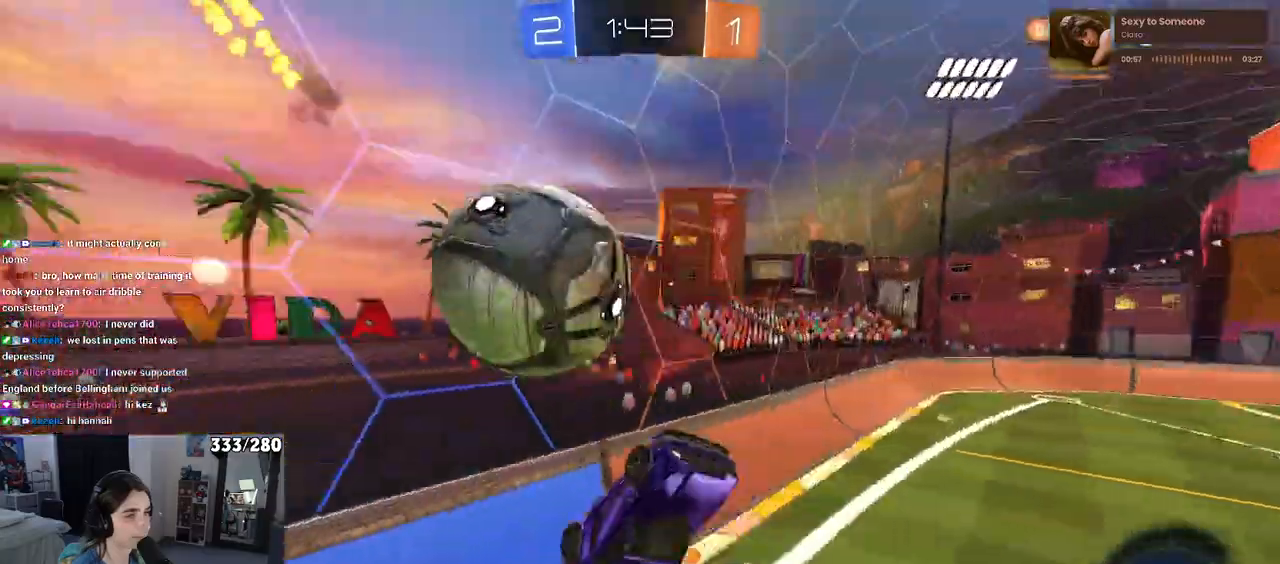
{"buttons": [], "left_stick": "up", "right_stick": "center", "events": [[83, "R1", "up"], [183, "left_stick", "down"], [283, "CROSS", "down"], [383, "CROSS", "up"], [417, "left_stick", "up"]]}
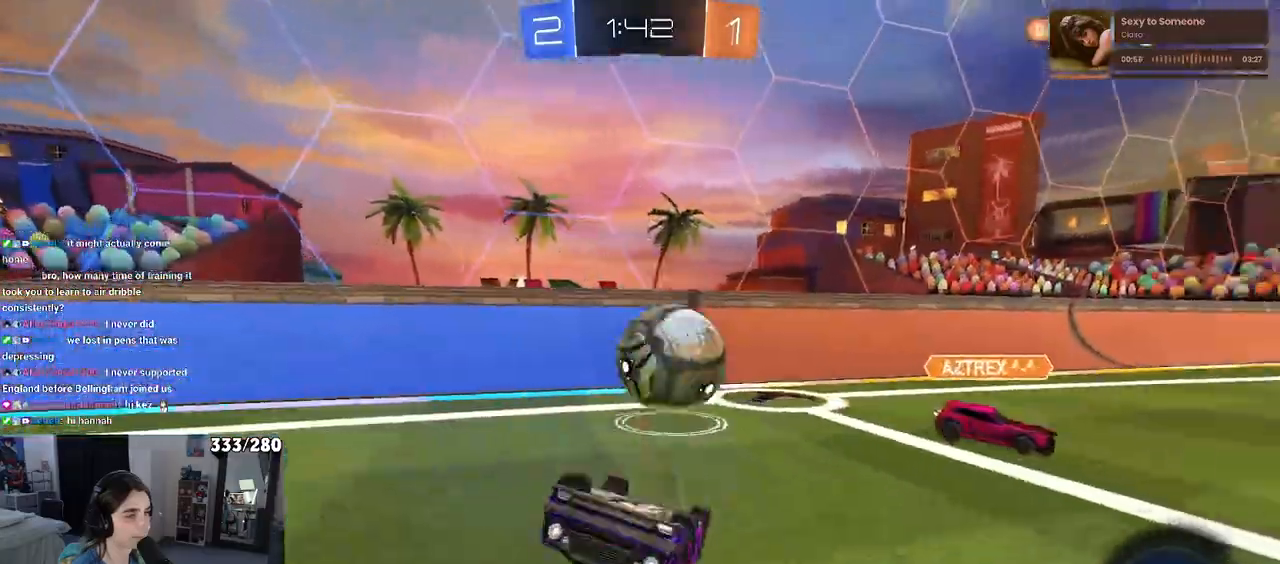
{"buttons": [], "left_stick": "right", "right_stick": "center", "events": [[467, "left_stick", "right"]]}
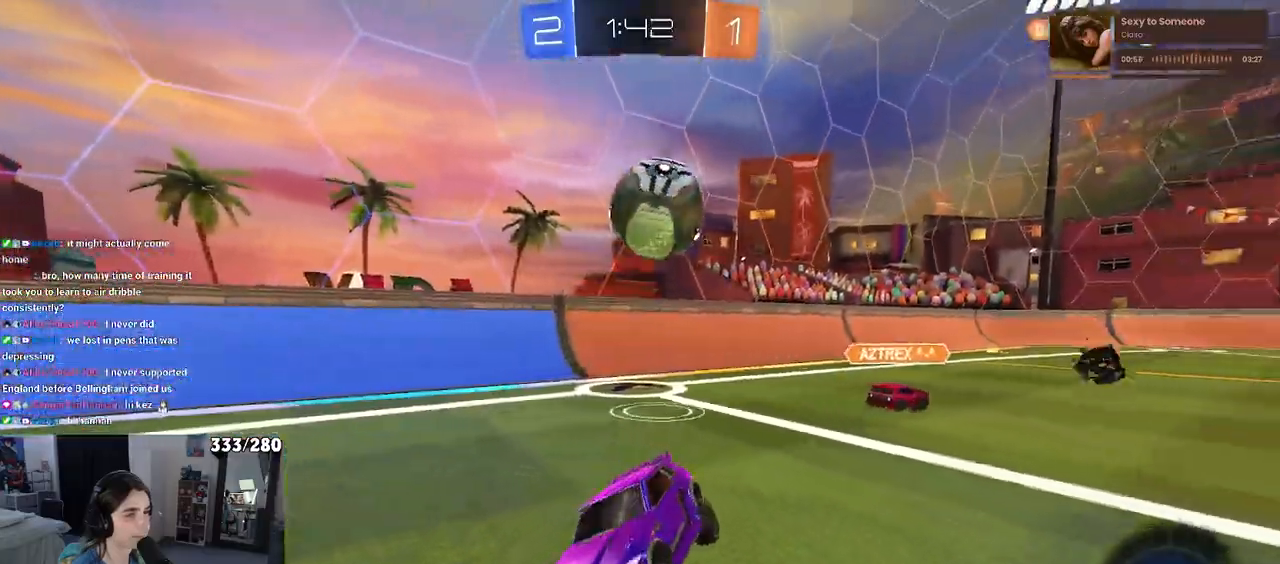
{"buttons": [], "left_stick": "right", "right_stick": "center", "events": [[217, "left_stick", "center"], [283, "left_stick", "right"]]}
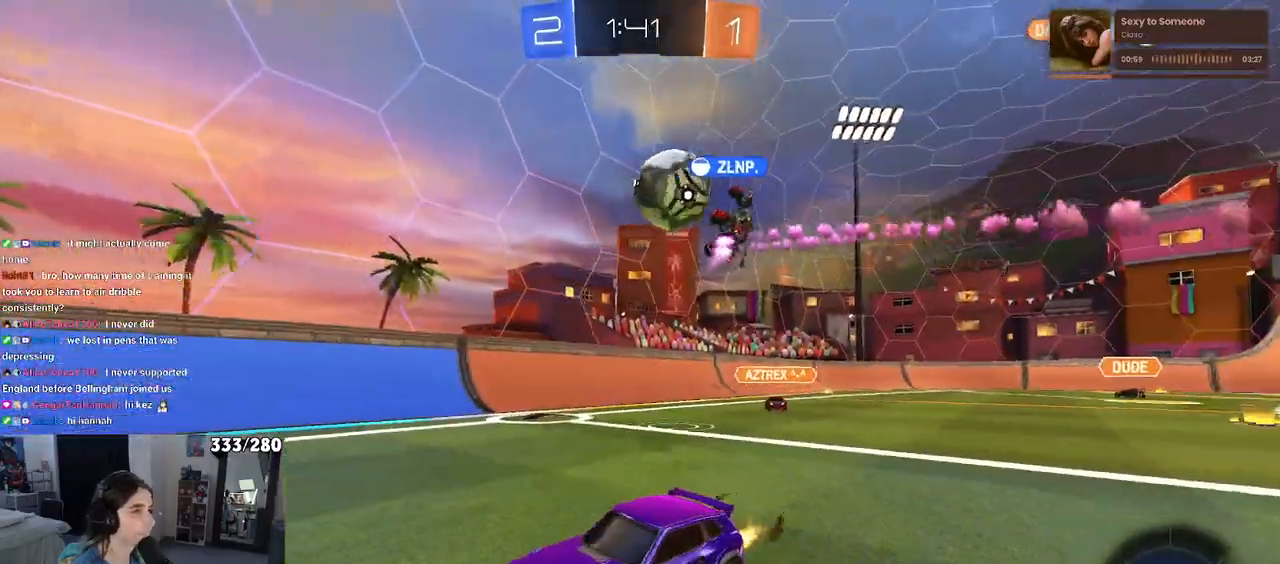
{"buttons": [], "left_stick": "left", "right_stick": "center", "events": [[333, "left_stick", "center"], [400, "left_stick", "left"]]}
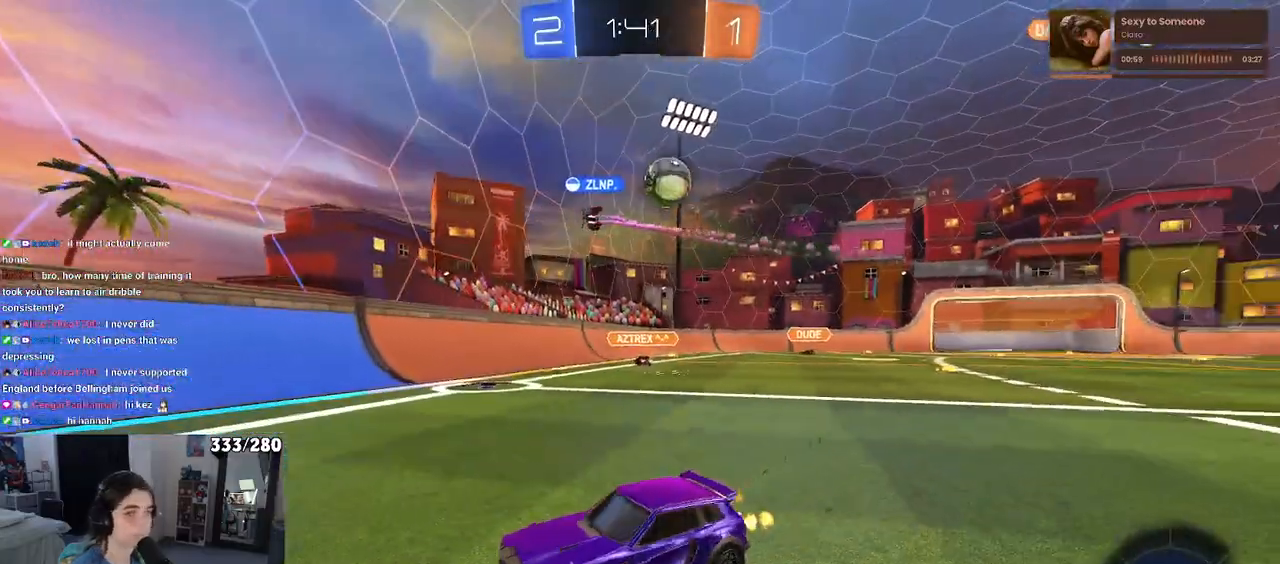
{"buttons": ["CROSS"], "left_stick": "up", "right_stick": "center", "events": [[50, "left_stick", "center"], [150, "left_stick", "right"], [250, "left_stick", "center"], [450, "CROSS", "down"], [500, "left_stick", "up"]]}
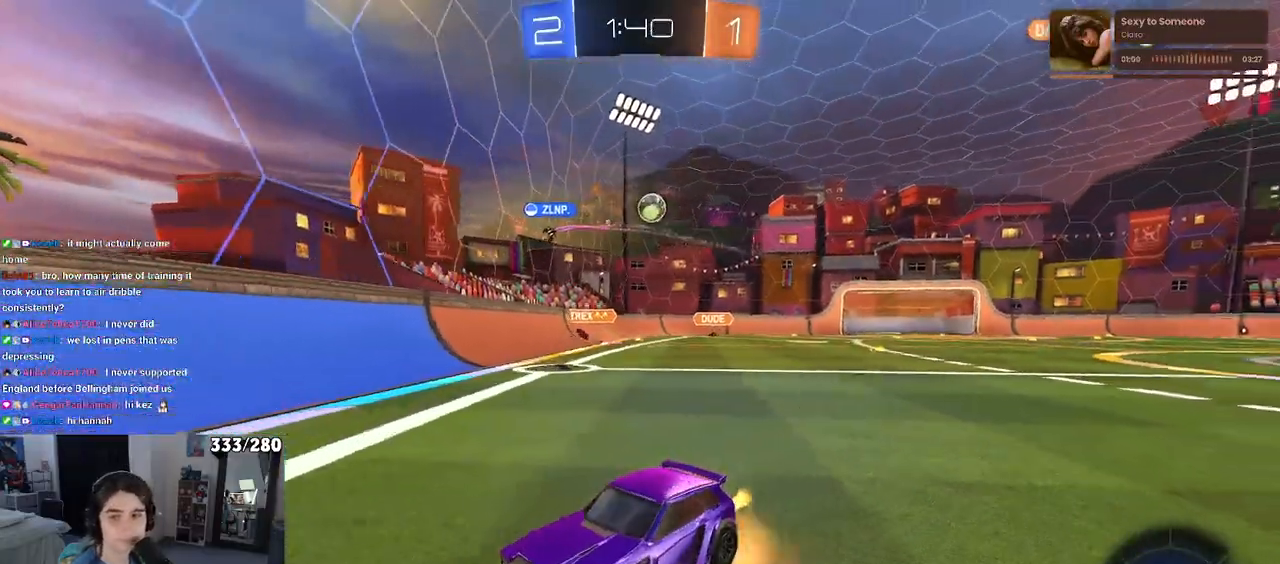
{"buttons": ["SQUARE"], "left_stick": "down-left", "right_stick": "center", "events": [[17, "left_stick", "up-left"], [33, "CROSS", "up"], [83, "CROSS", "down"], [133, "SQUARE", "down"], [150, "left_stick", "down-left"], [167, "CROSS", "up"]]}
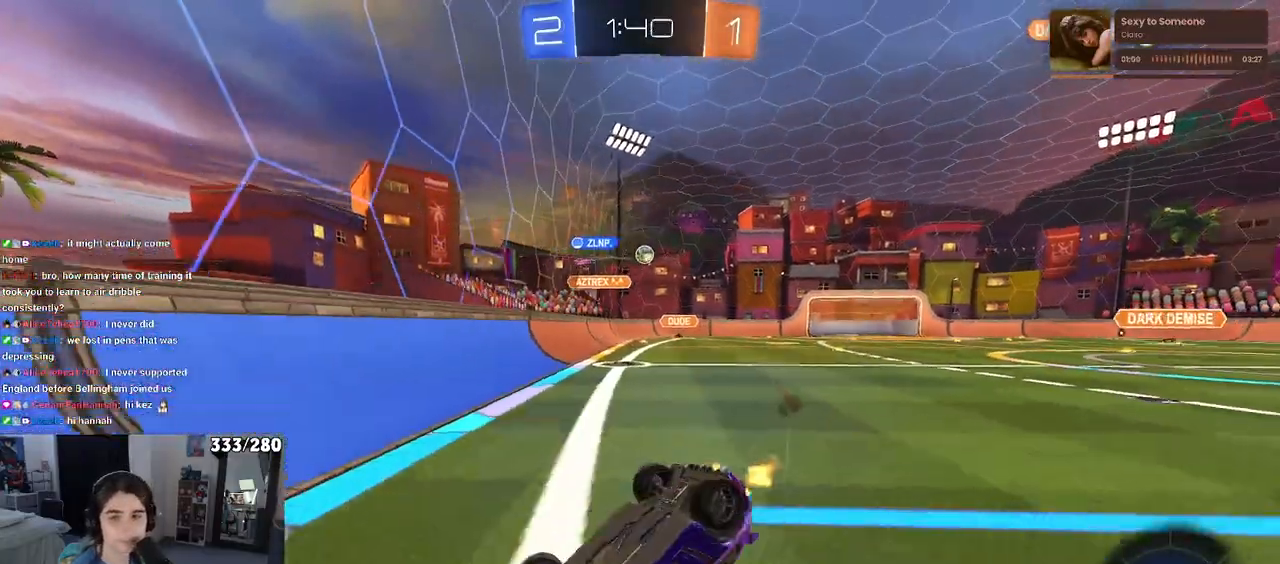
{"buttons": [], "left_stick": "down-left", "right_stick": "center", "events": [[500, "SQUARE", "up"]]}
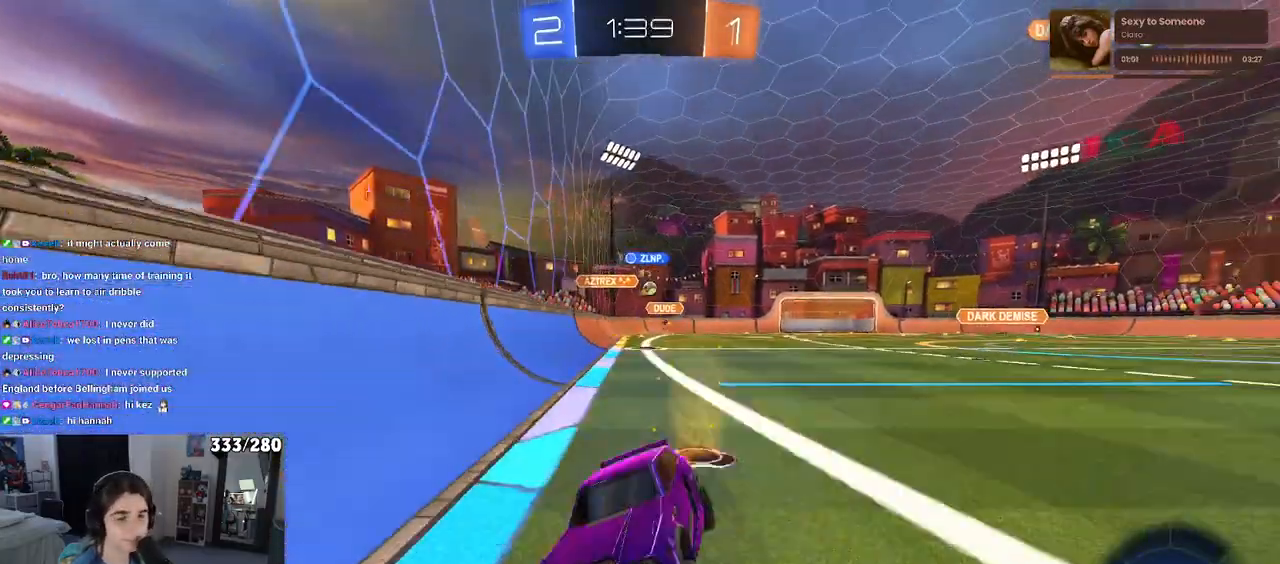
{"buttons": [], "left_stick": "left", "right_stick": "center", "events": [[500, "left_stick", "left"]]}
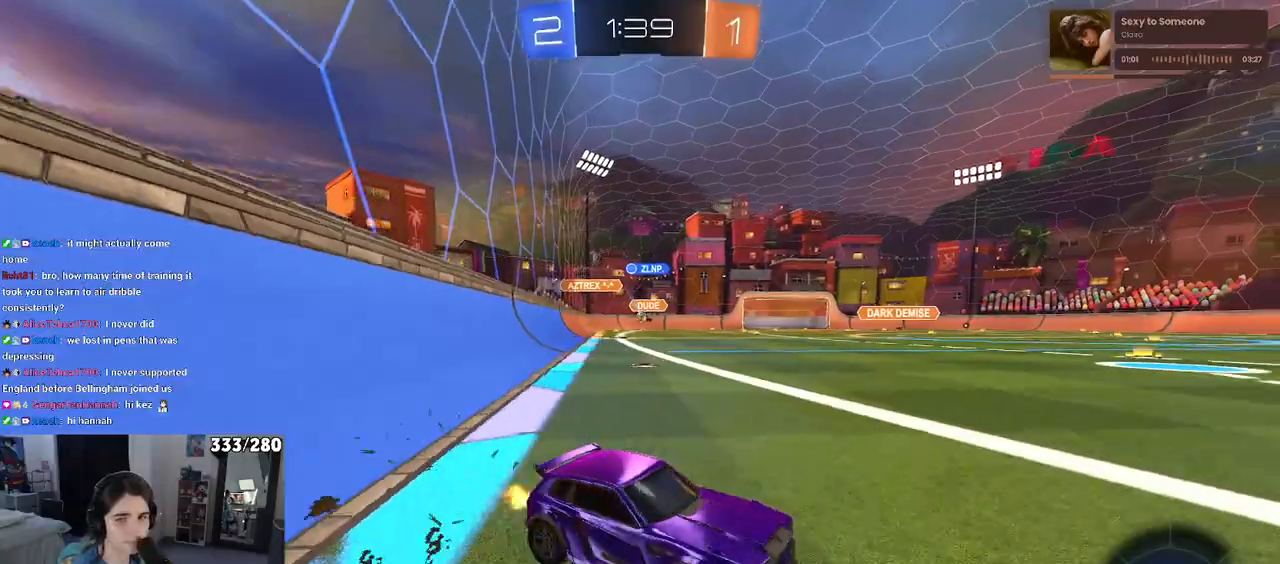
{"buttons": [], "left_stick": "right", "right_stick": "center", "events": [[183, "left_stick", "center"], [333, "left_stick", "right"]]}
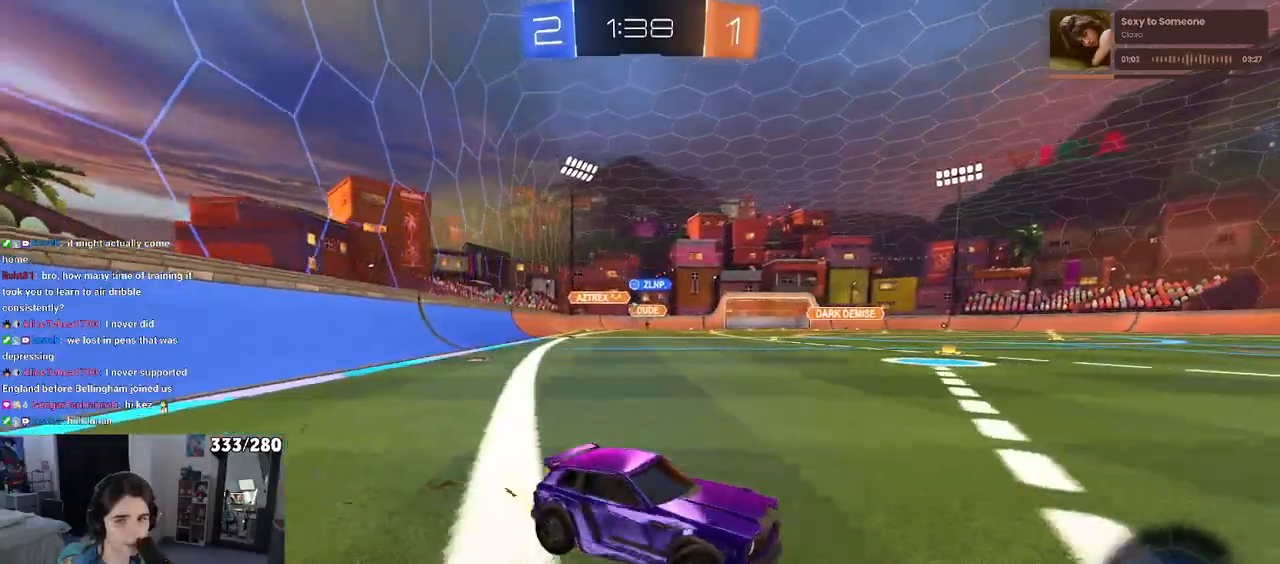
{"buttons": [], "left_stick": "center", "right_stick": "center", "events": [[483, "left_stick", "center"]]}
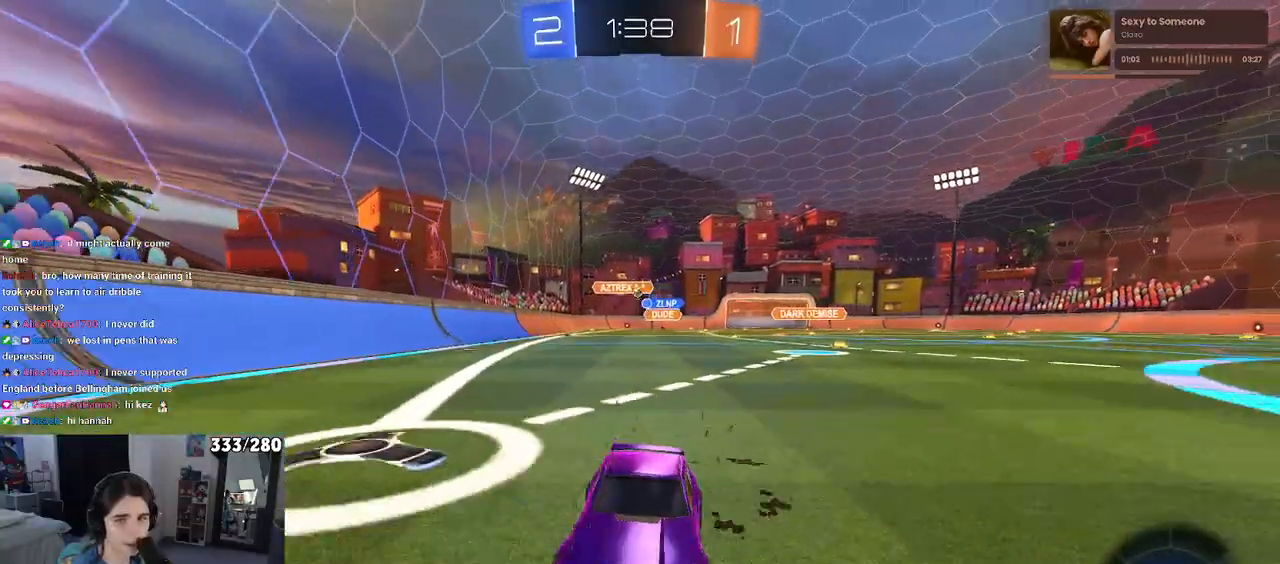
{"buttons": [], "left_stick": "left", "right_stick": "center", "events": [[50, "left_stick", "left"], [133, "SQUARE", "down"], [333, "SQUARE", "up"]]}
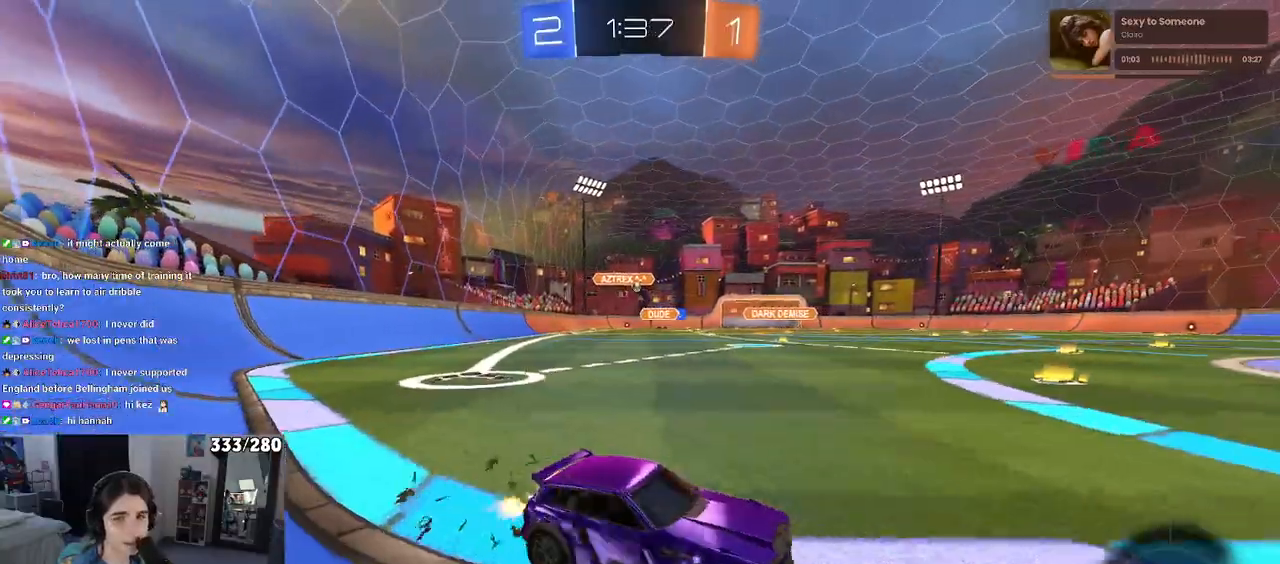
{"buttons": [], "left_stick": "center", "right_stick": "center", "events": [[483, "left_stick", "center"]]}
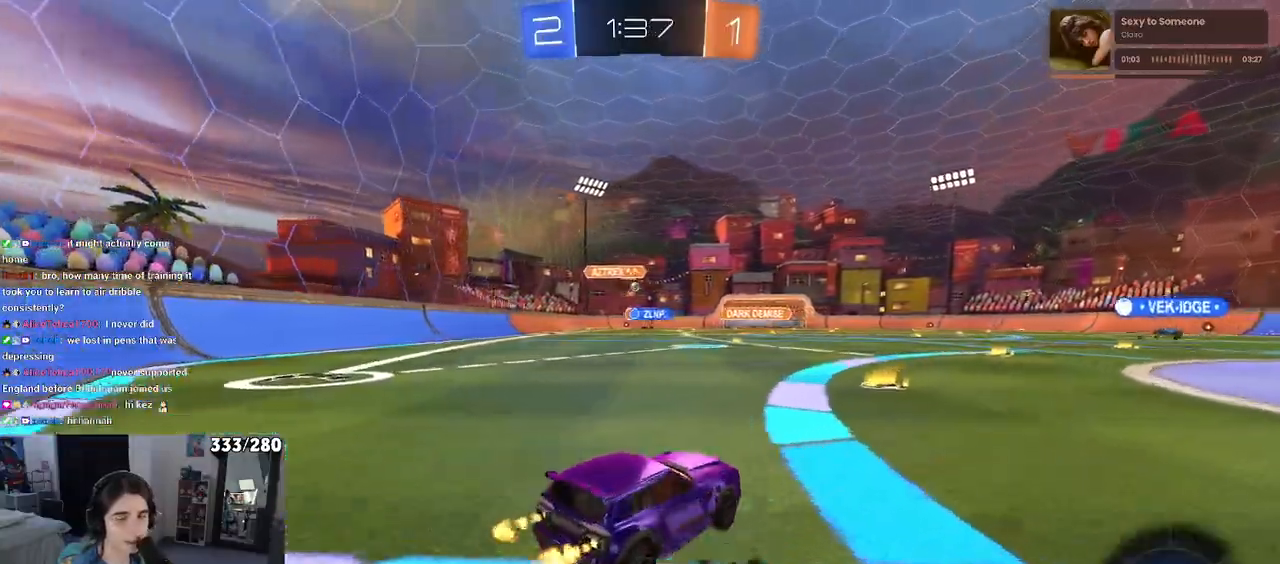
{"buttons": [], "left_stick": "center", "right_stick": "center", "events": []}
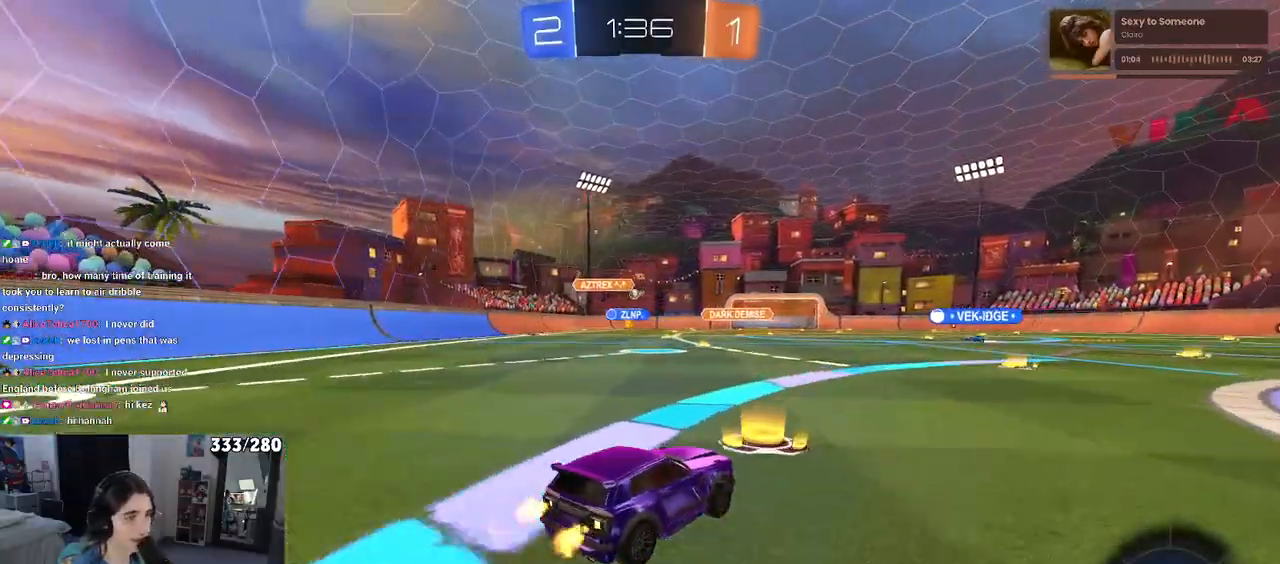
{"buttons": [], "left_stick": "center", "right_stick": "center", "events": [[267, "left_stick", "right"], [450, "left_stick", "center"]]}
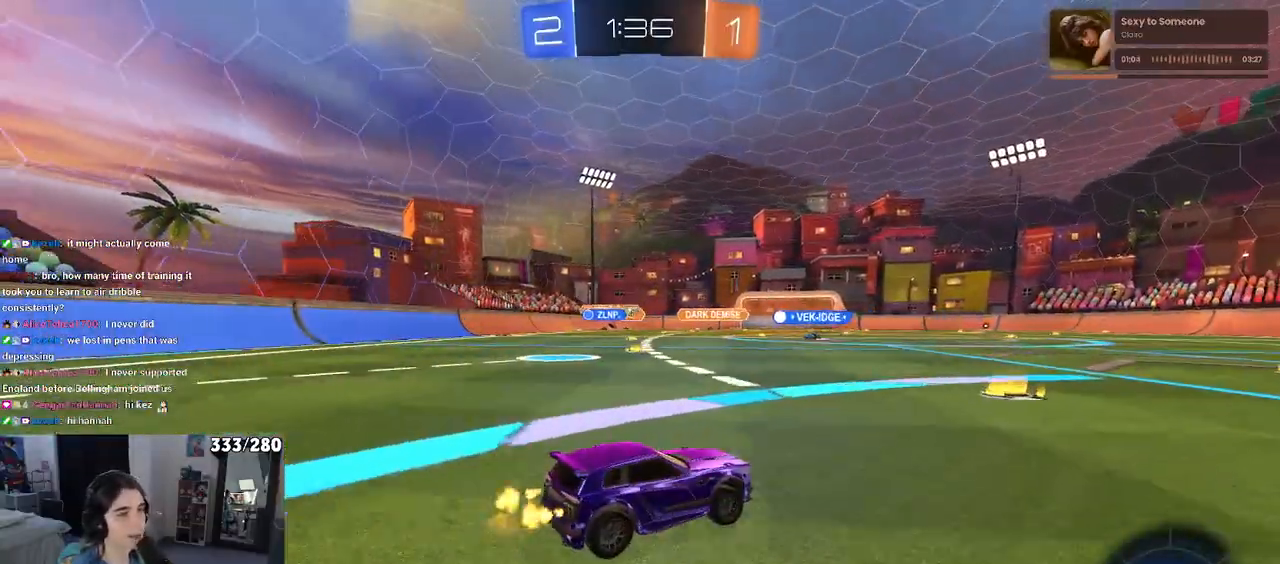
{"buttons": [], "left_stick": "left", "right_stick": "center", "events": [[250, "left_stick", "left"]]}
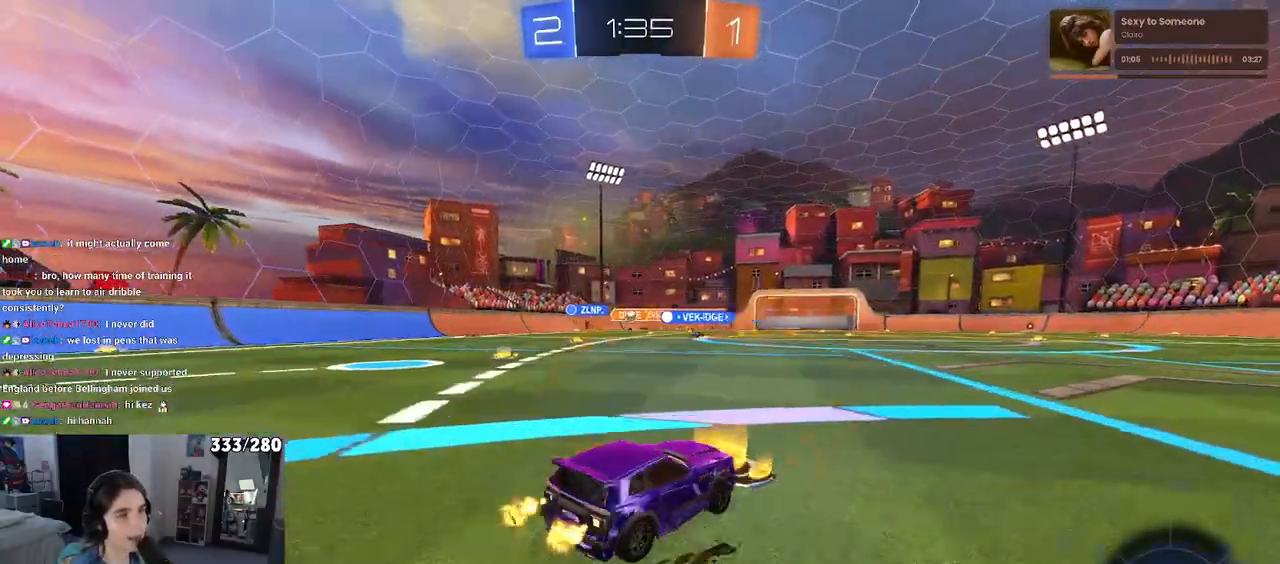
{"buttons": [], "left_stick": "left", "right_stick": "center", "events": []}